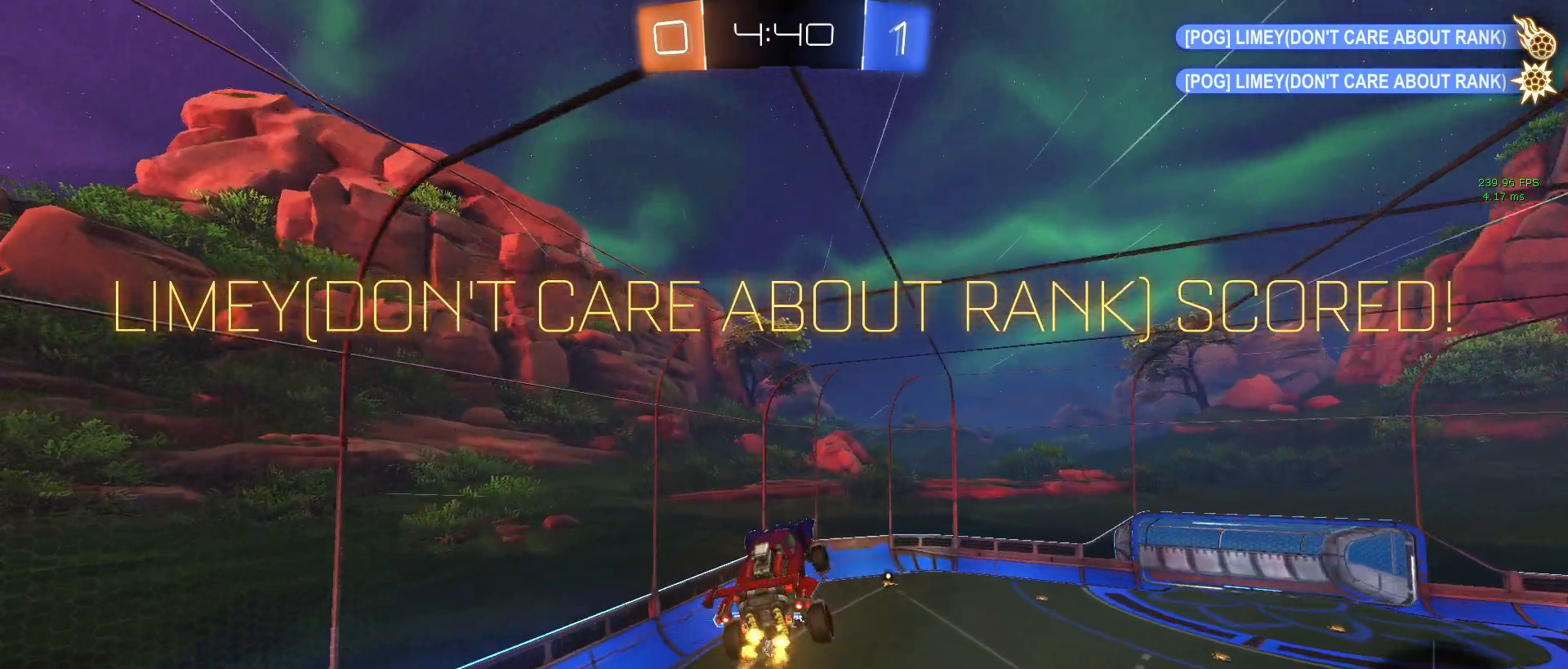
Gameplay with a controller (PlayStation layout); each line is a JSON object with the inputs held at the frame after it. "events" lists button and stick changes between this image and that frame as [ms after this image, input, new state], when the widget could be followed in between.
{"buttons": ["R2"], "left_stick": "center", "right_stick": "center", "events": [[200, "SQUARE", "down"], [250, "left_stick", "down-right"], [400, "SQUARE", "up"], [400, "left_stick", "center"]]}
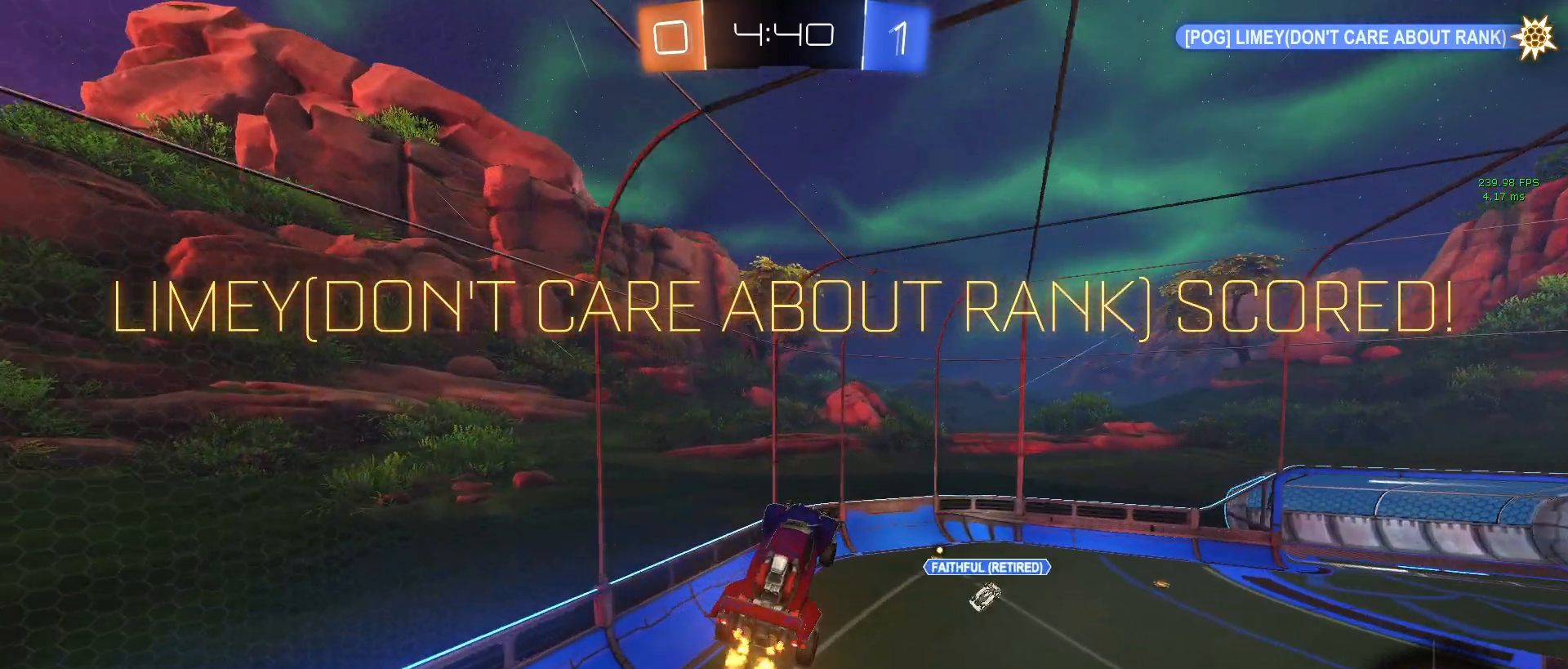
{"buttons": [], "left_stick": "center", "right_stick": "center", "events": [[367, "R2", "up"]]}
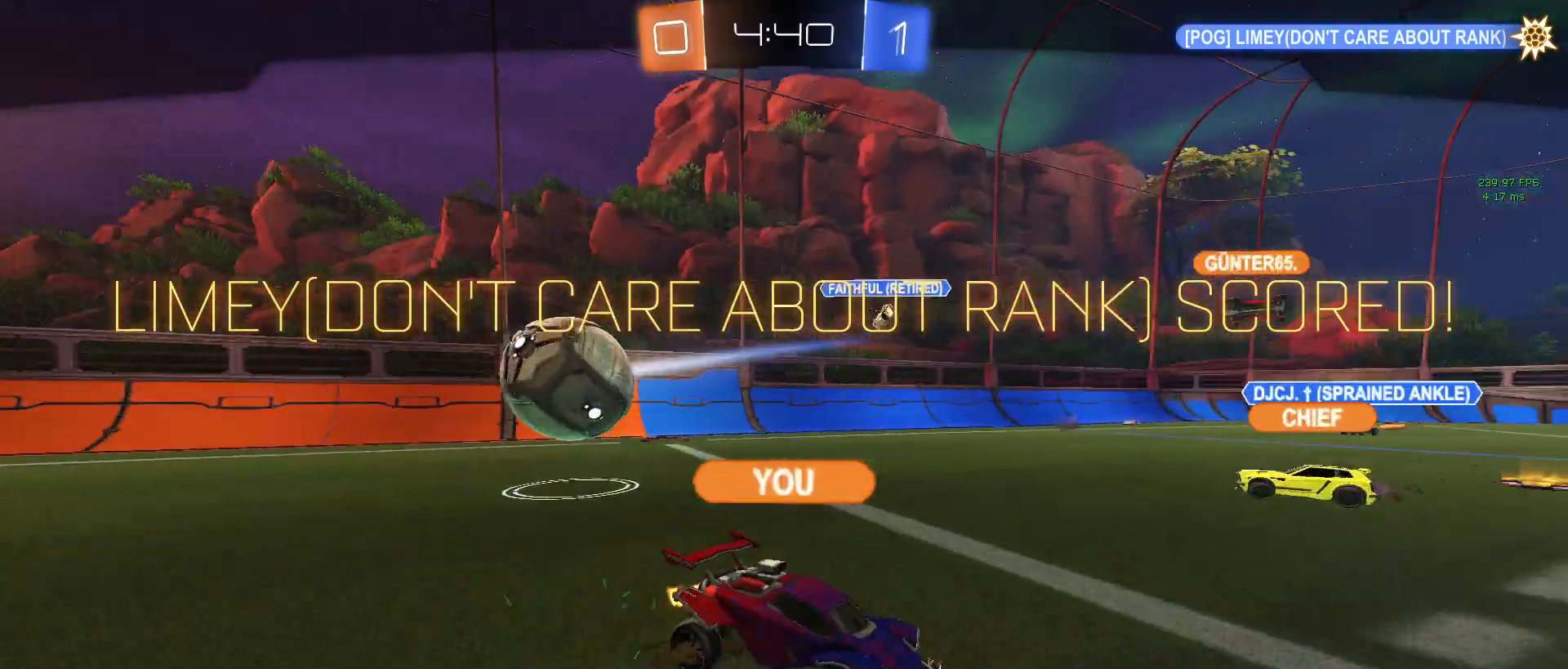
{"buttons": [], "left_stick": "center", "right_stick": "center", "events": []}
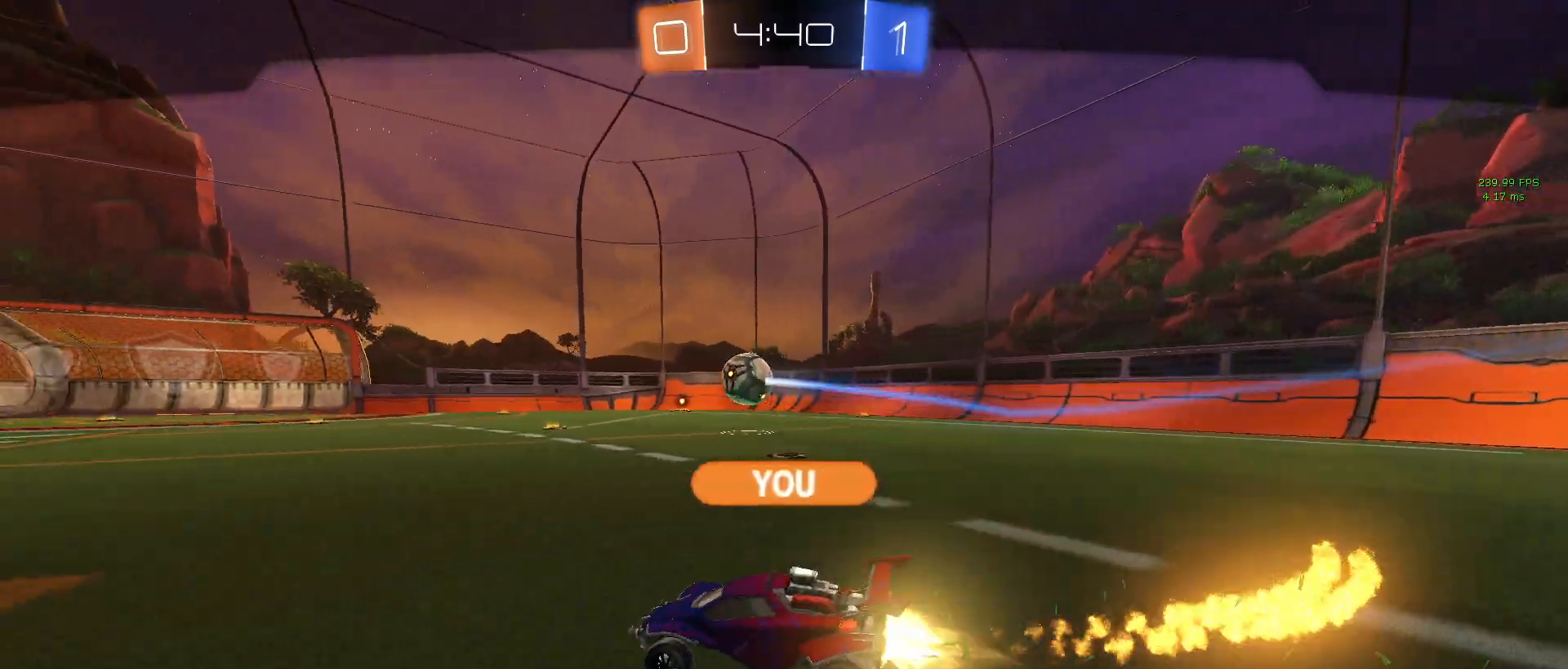
{"buttons": [], "left_stick": "center", "right_stick": "center", "events": []}
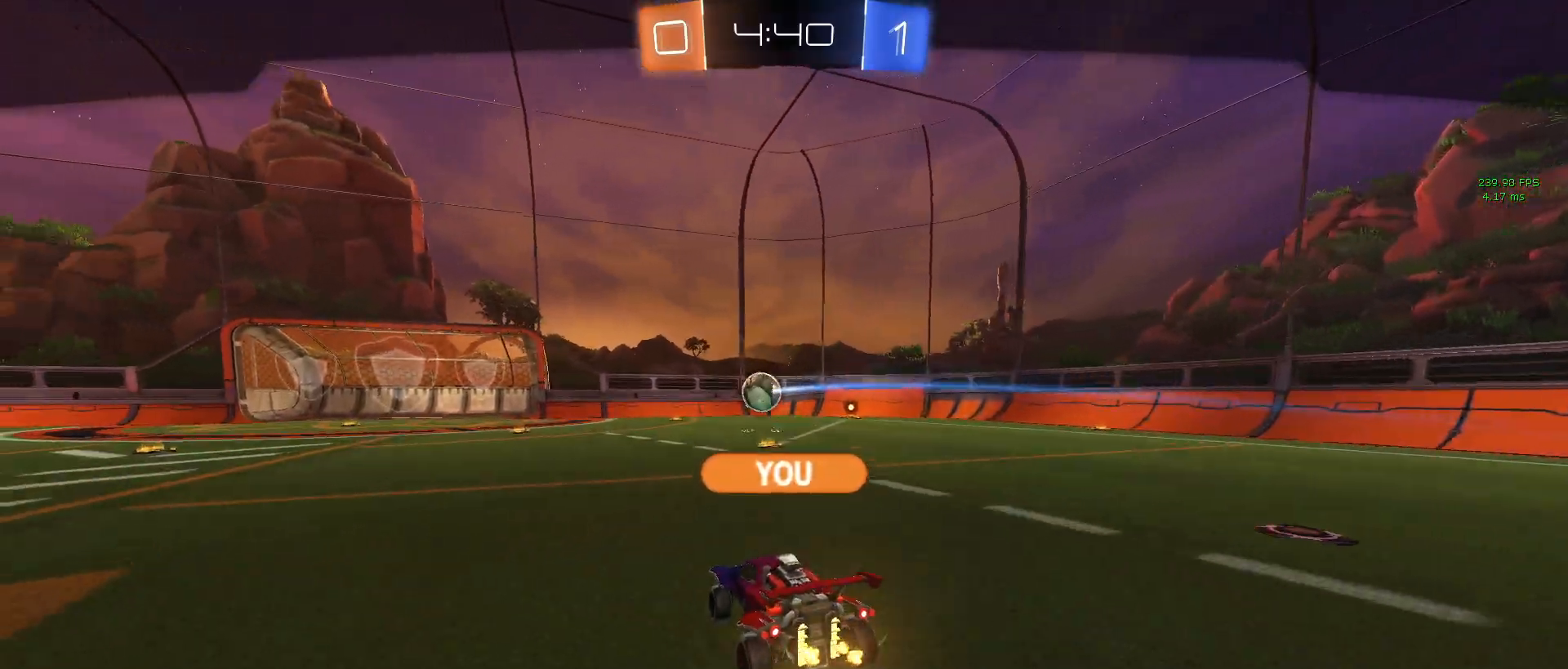
{"buttons": [], "left_stick": "center", "right_stick": "center", "events": []}
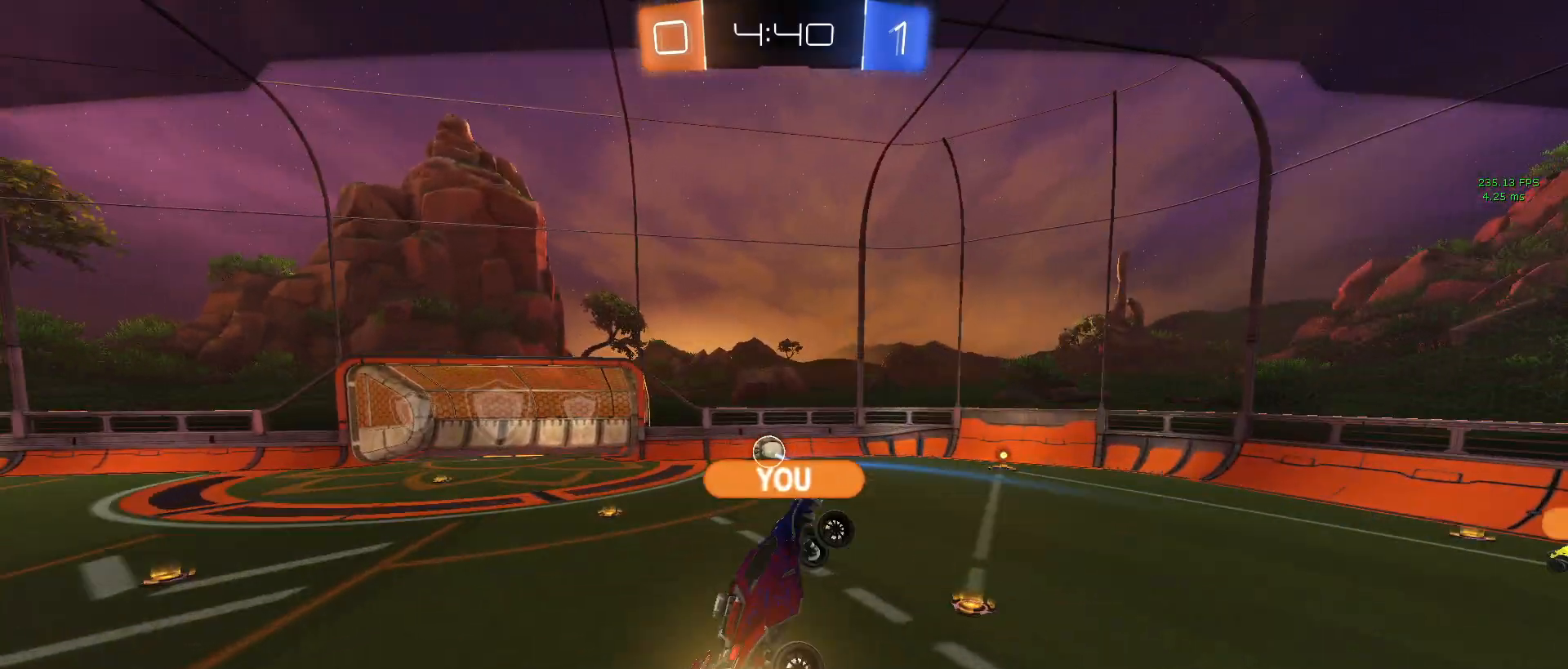
{"buttons": [], "left_stick": "center", "right_stick": "center", "events": []}
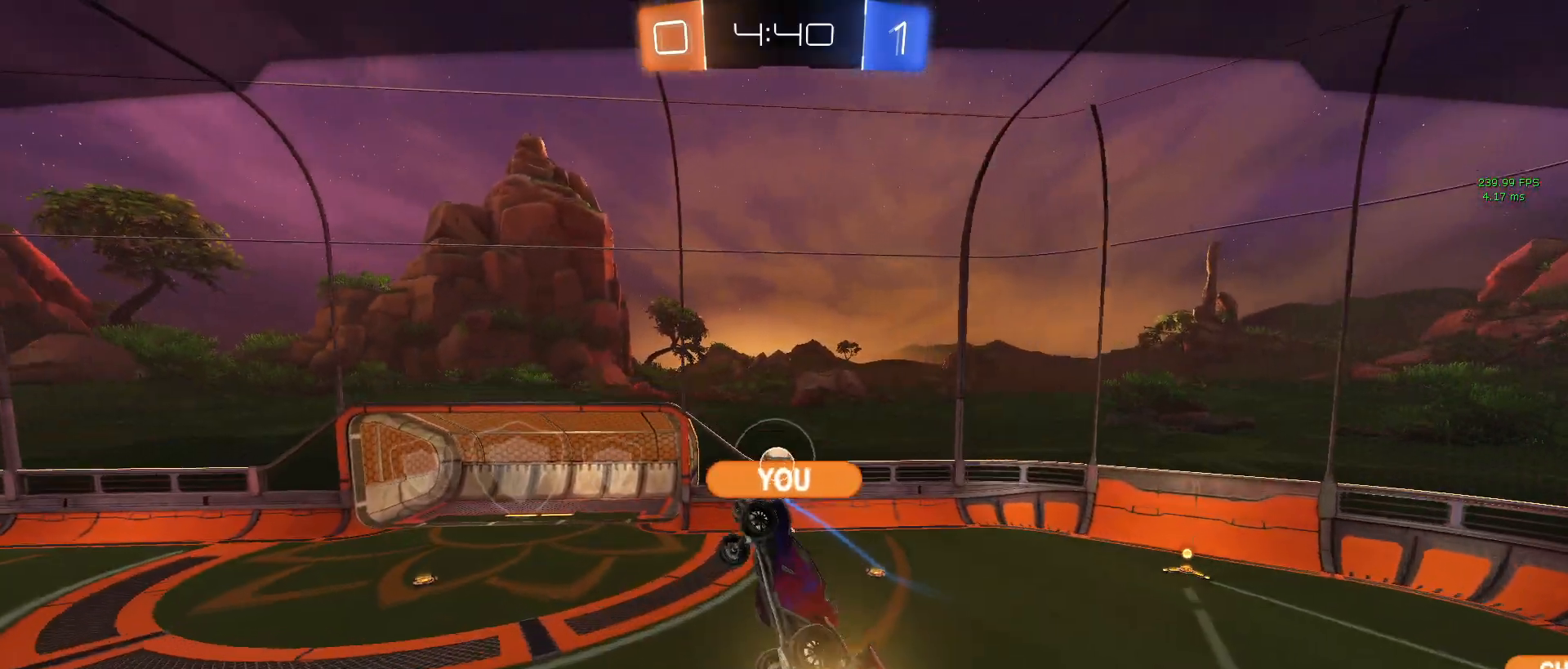
{"buttons": [], "left_stick": "center", "right_stick": "center", "events": []}
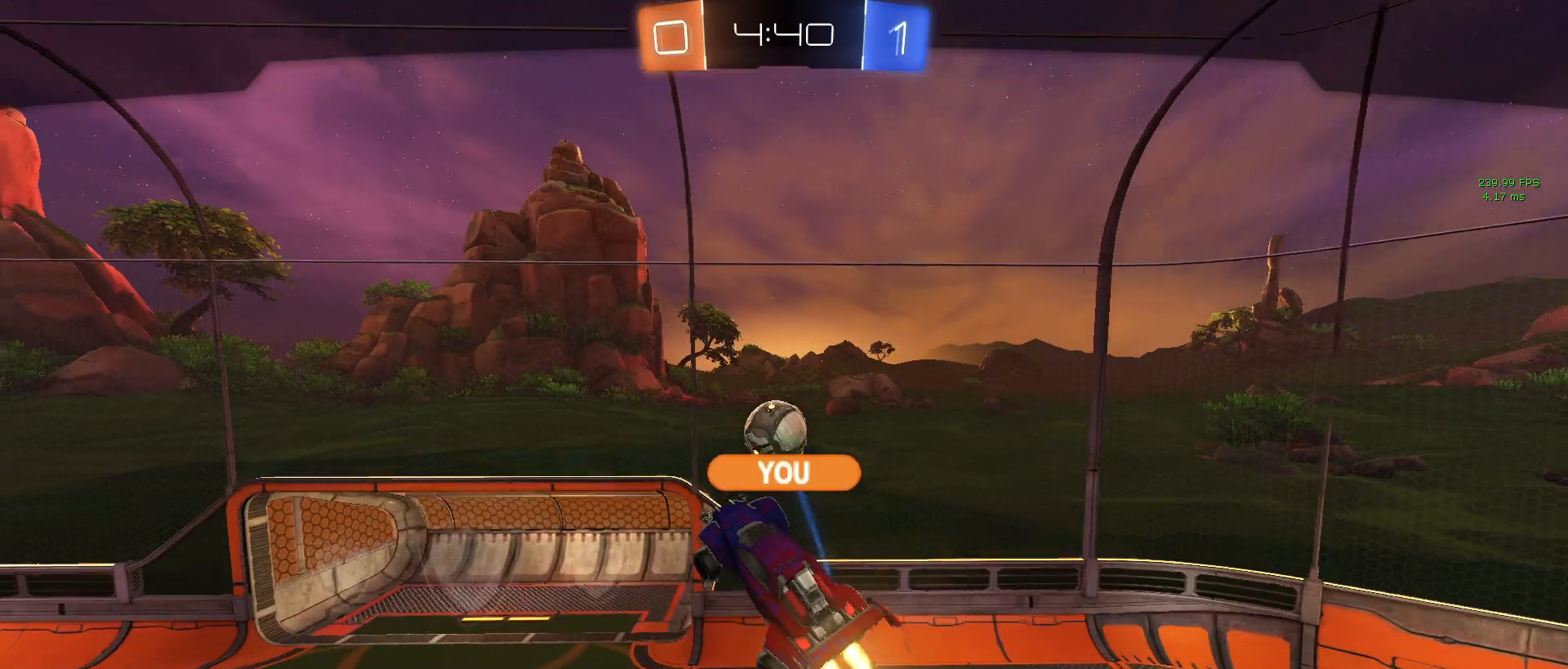
{"buttons": [], "left_stick": "center", "right_stick": "center", "events": []}
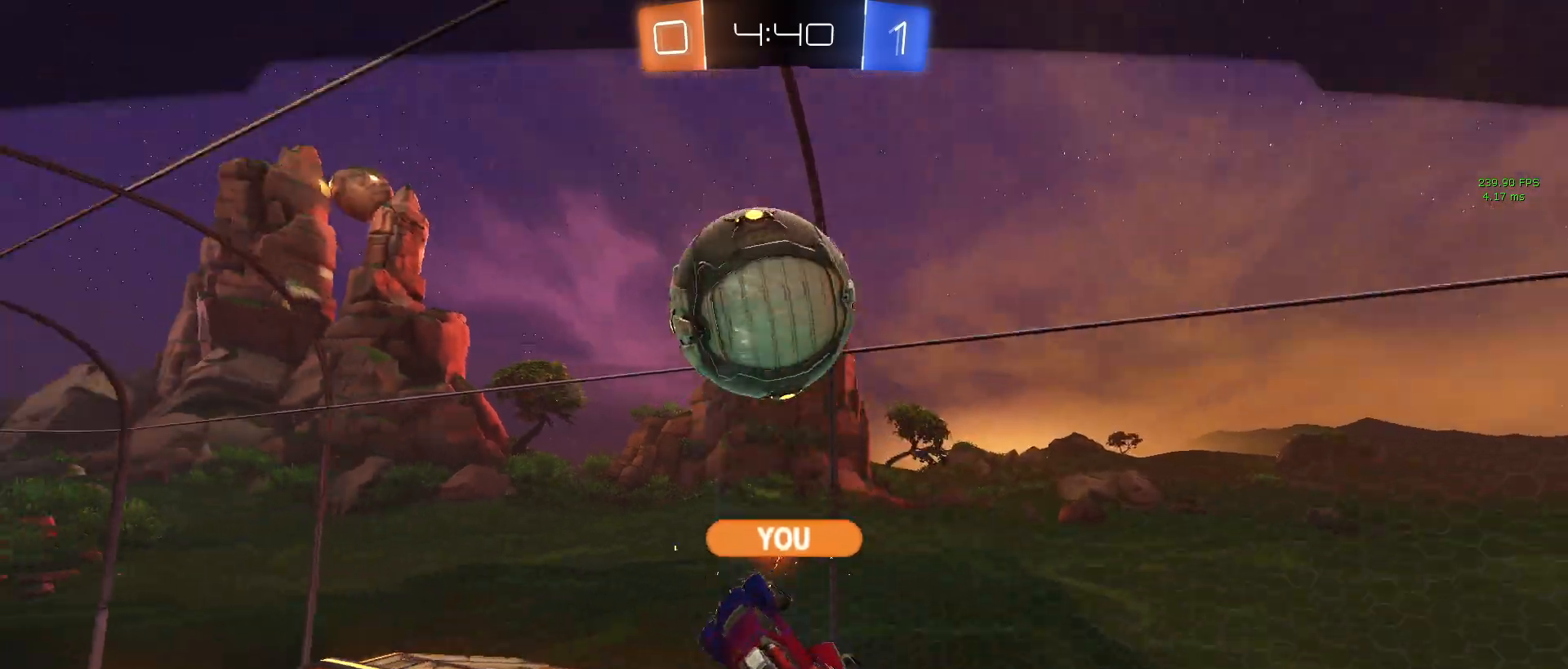
{"buttons": [], "left_stick": "center", "right_stick": "center", "events": []}
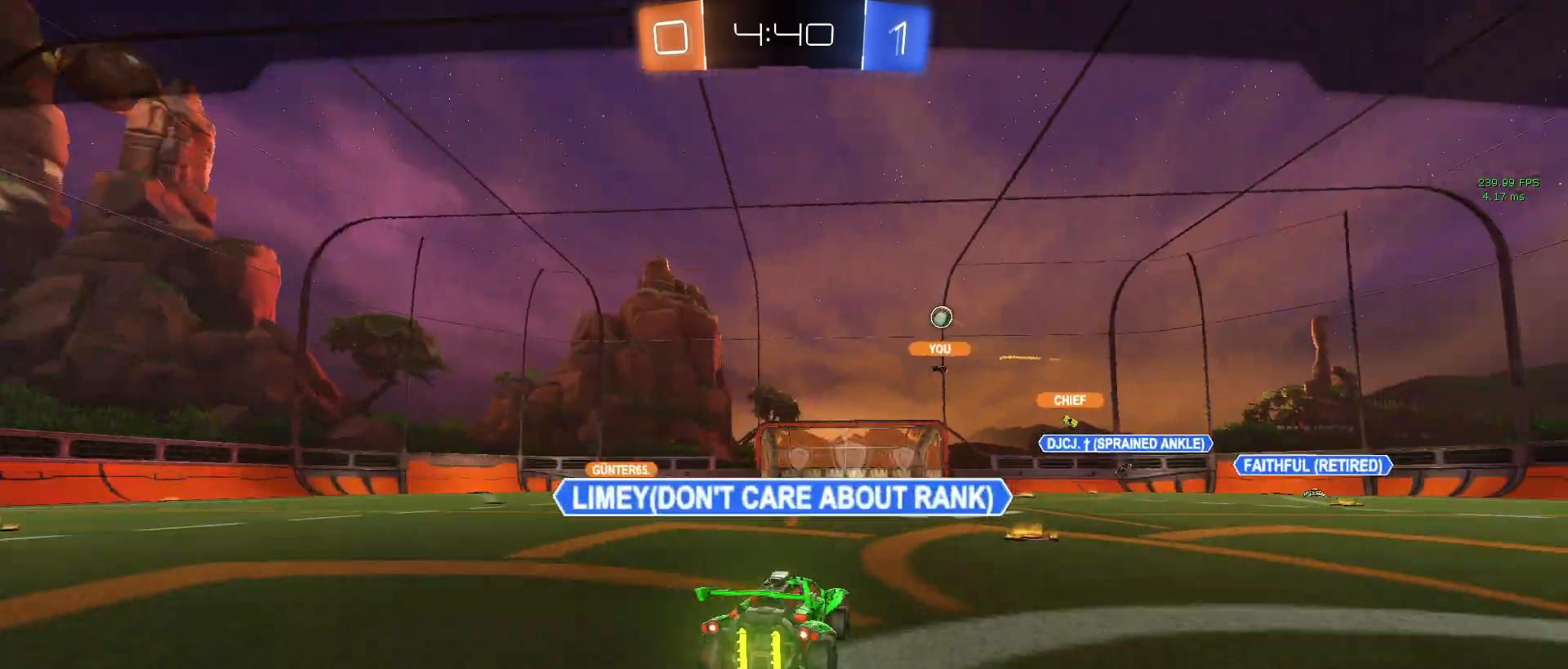
{"buttons": [], "left_stick": "center", "right_stick": "center", "events": []}
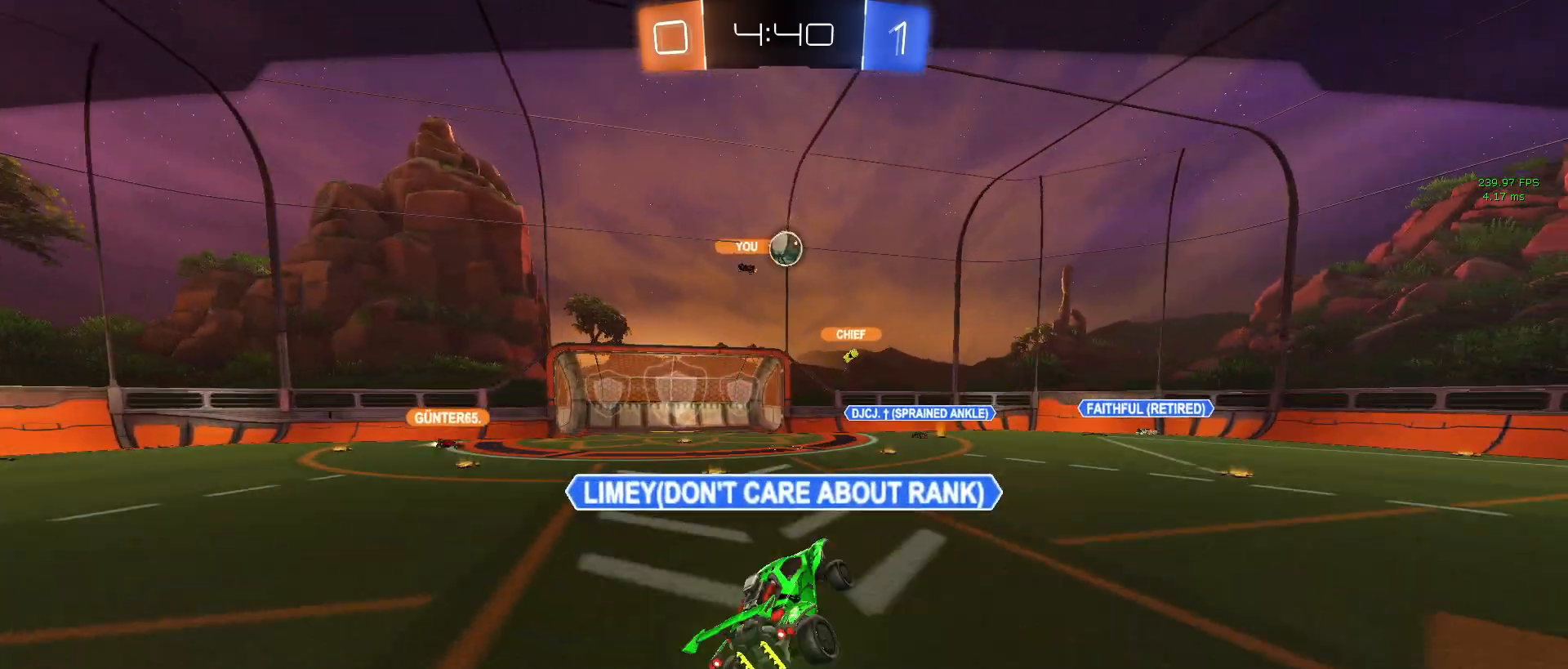
{"buttons": [], "left_stick": "center", "right_stick": "center", "events": []}
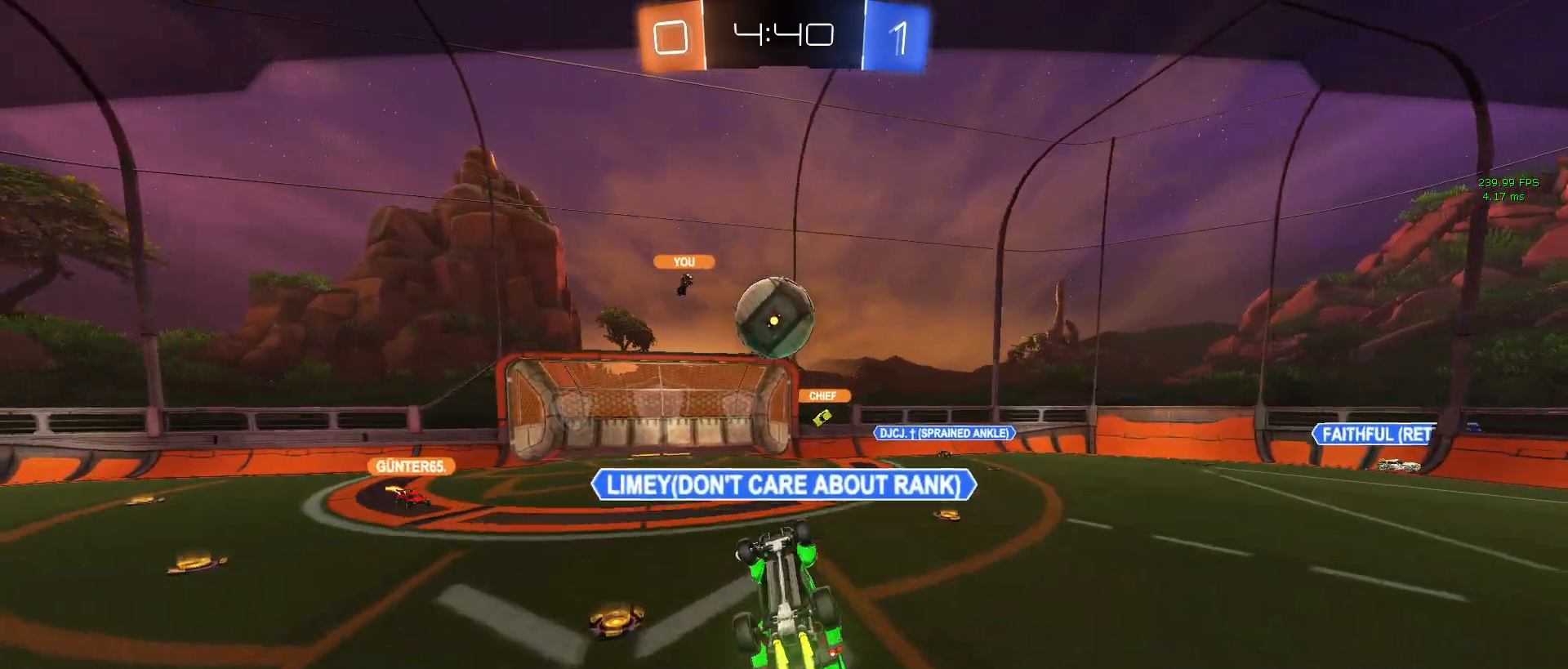
{"buttons": [], "left_stick": "center", "right_stick": "center", "events": [[383, "CROSS", "down"], [500, "CROSS", "up"]]}
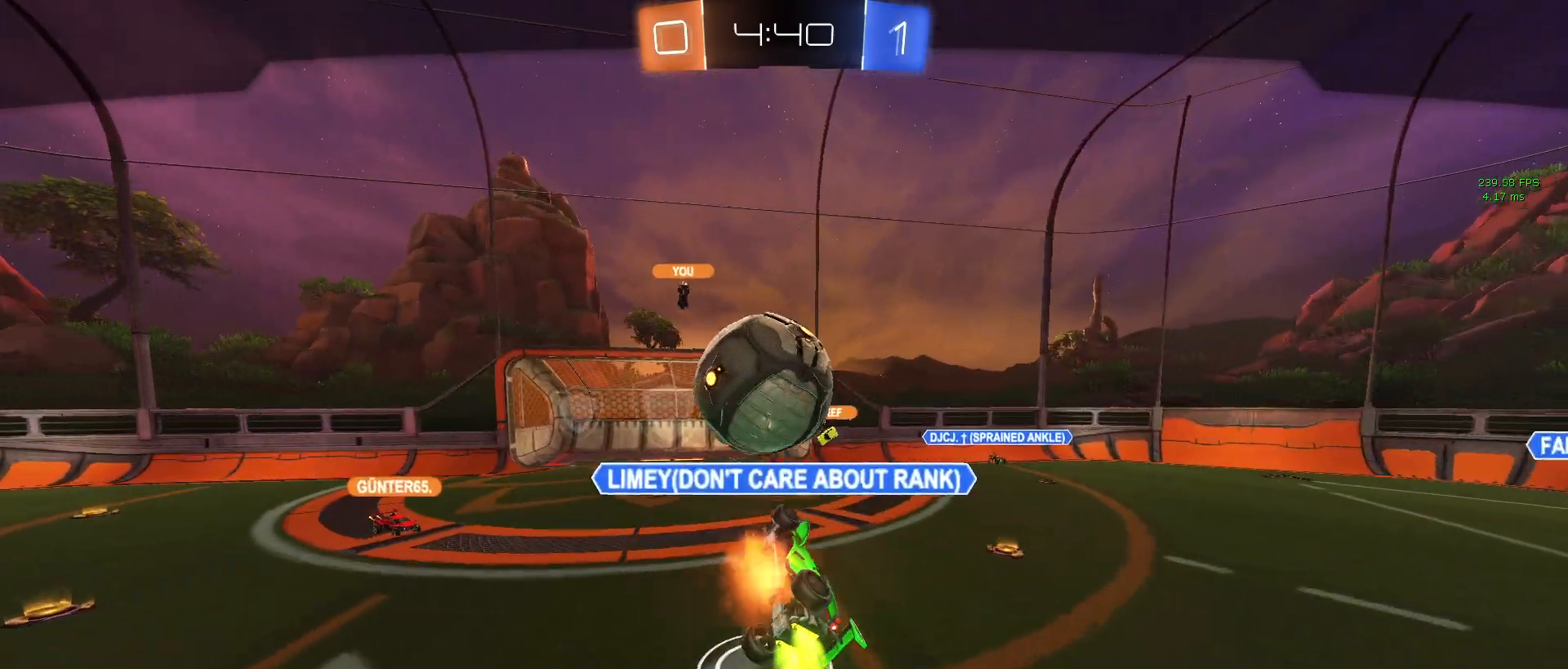
{"buttons": [], "left_stick": "center", "right_stick": "center", "events": []}
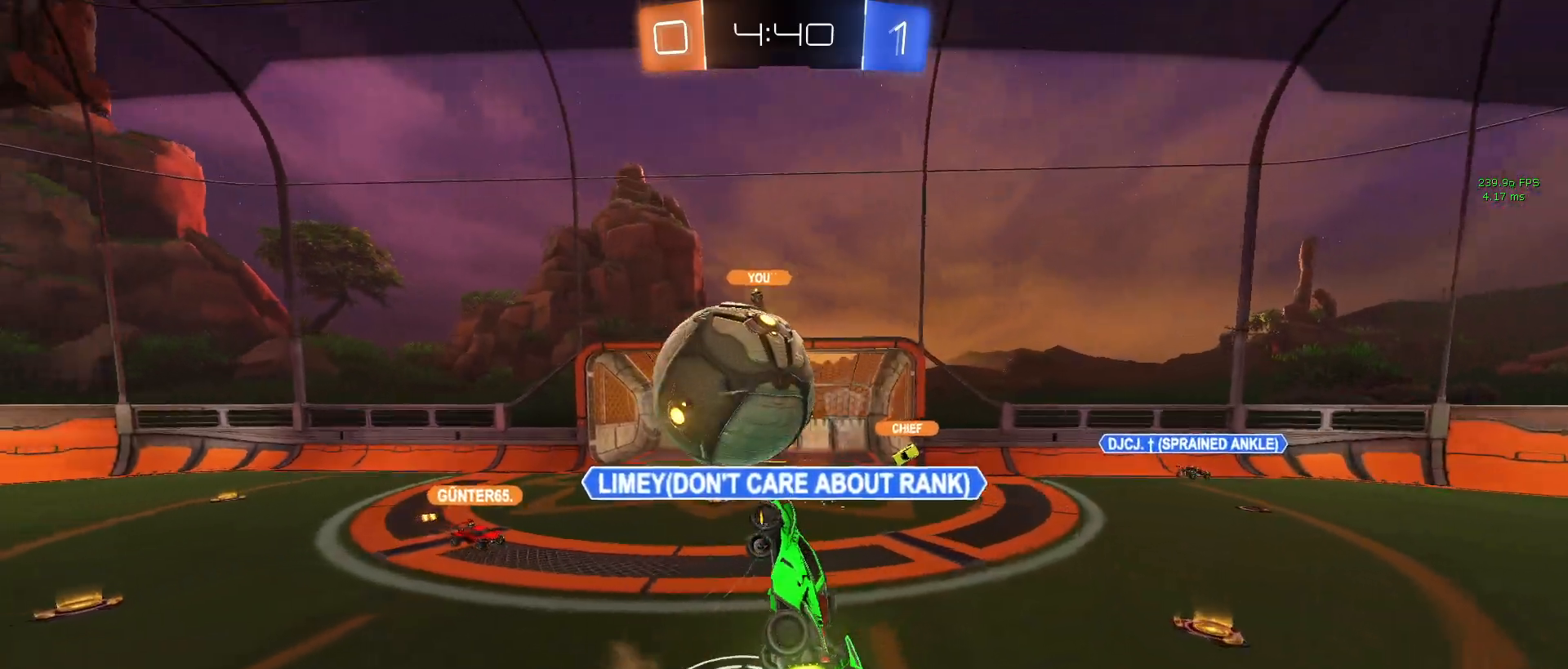
{"buttons": [], "left_stick": "center", "right_stick": "center", "events": []}
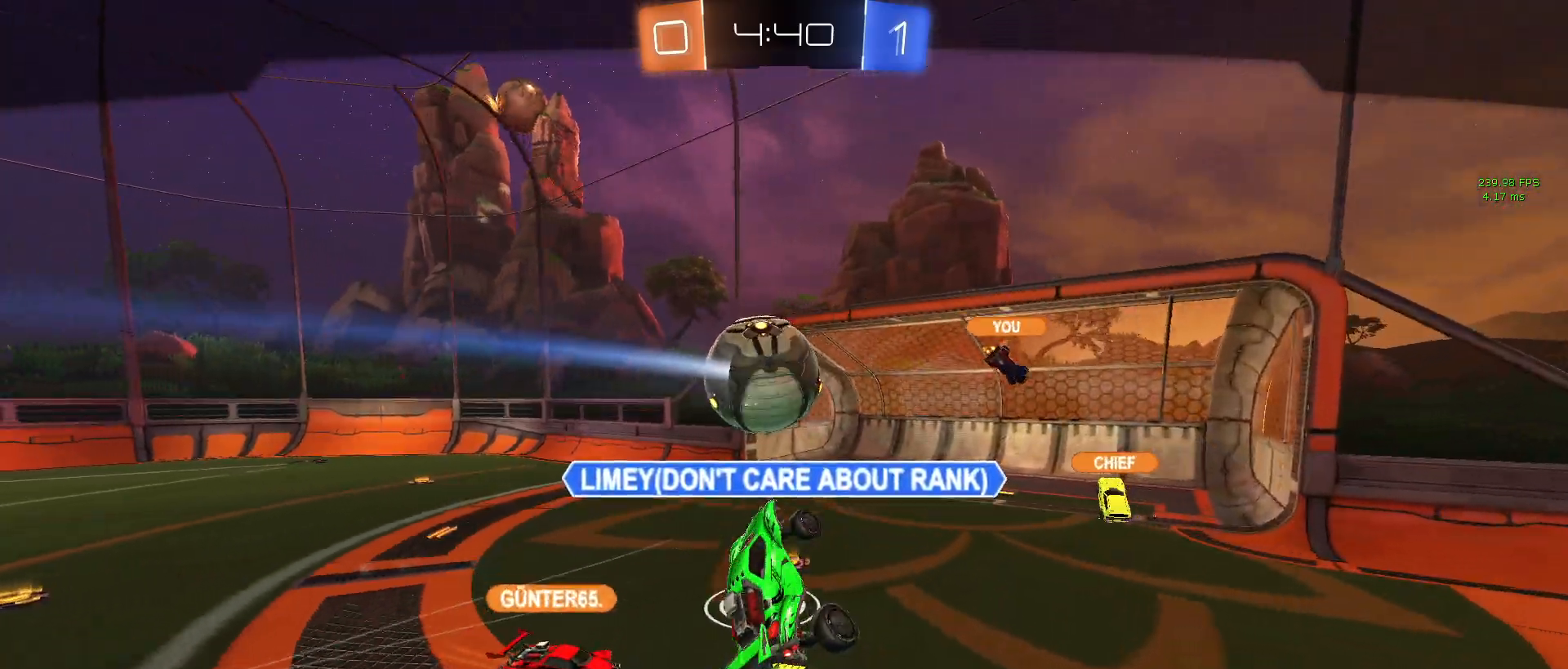
{"buttons": [], "left_stick": "center", "right_stick": "center", "events": []}
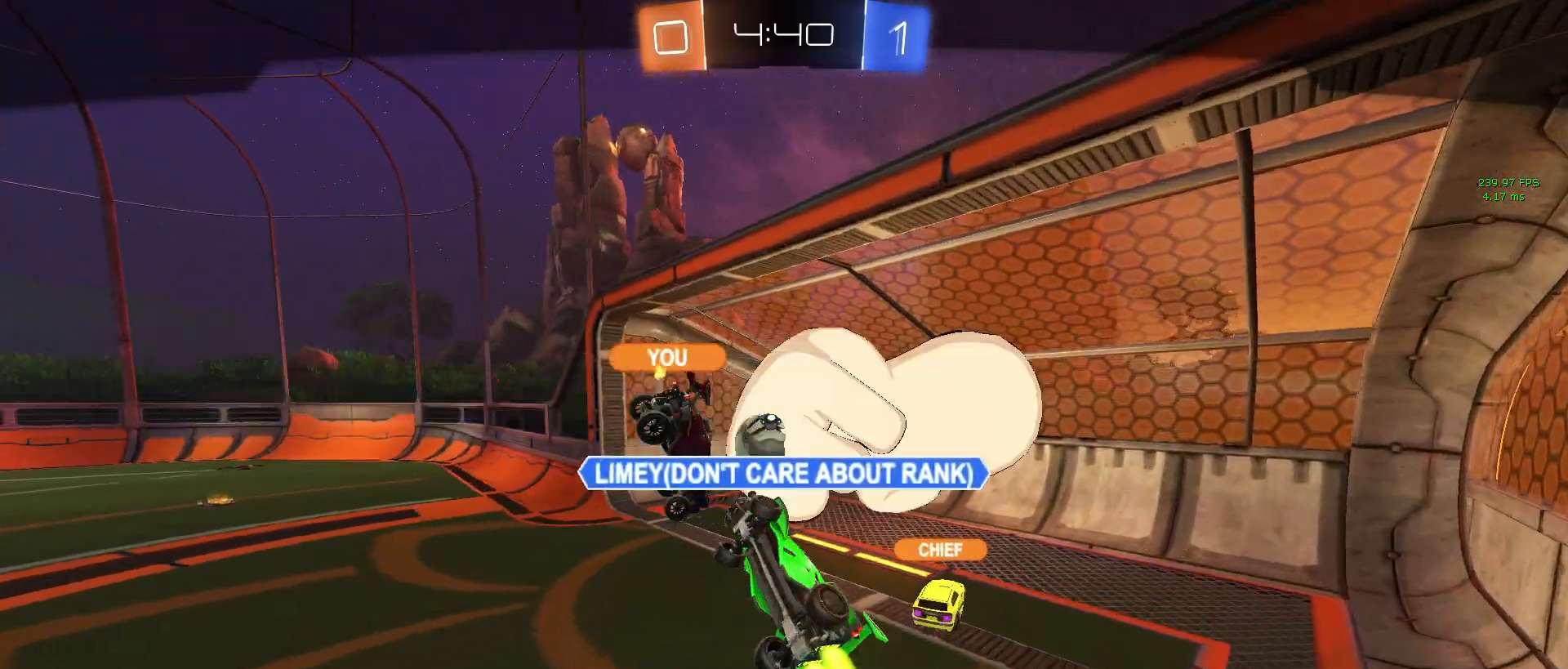
{"buttons": [], "left_stick": "center", "right_stick": "center", "events": []}
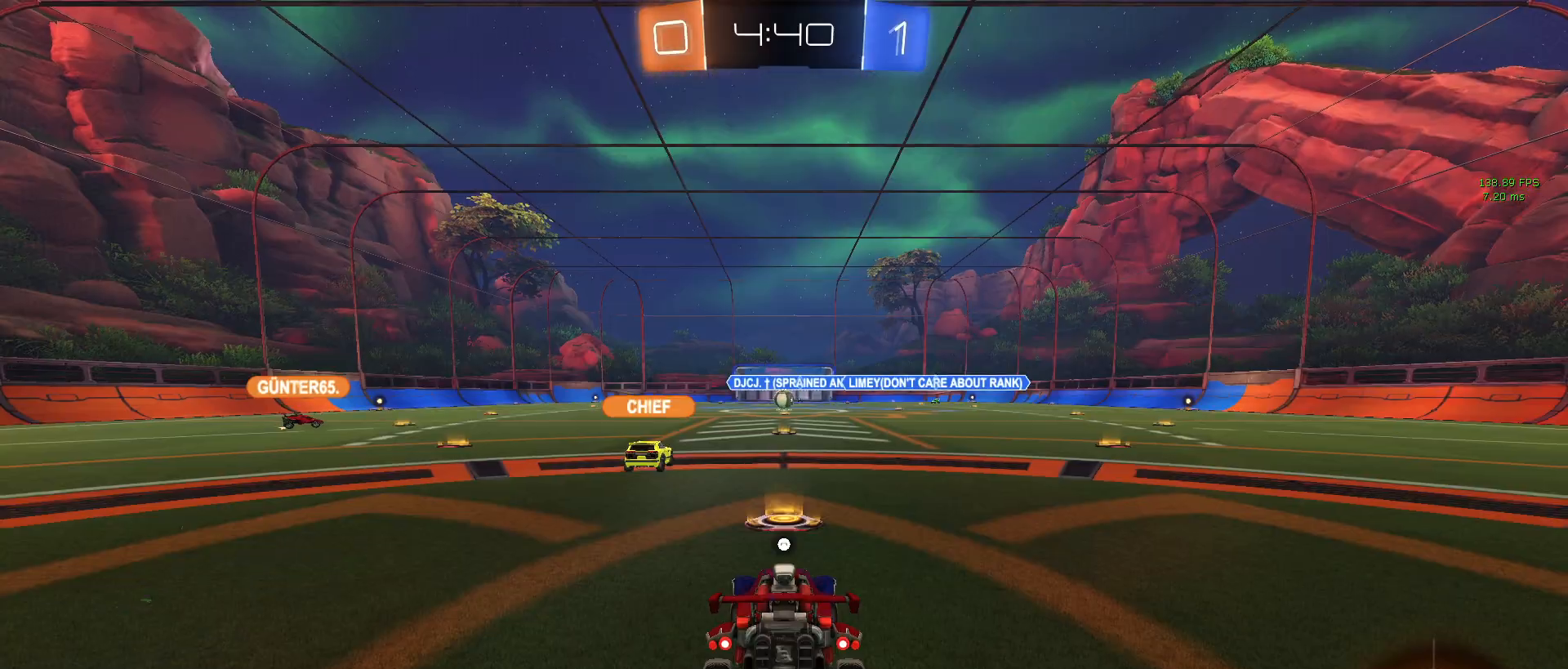
{"buttons": ["CIRCLE"], "left_stick": "center", "right_stick": "center", "events": [[317, "CIRCLE", "down"]]}
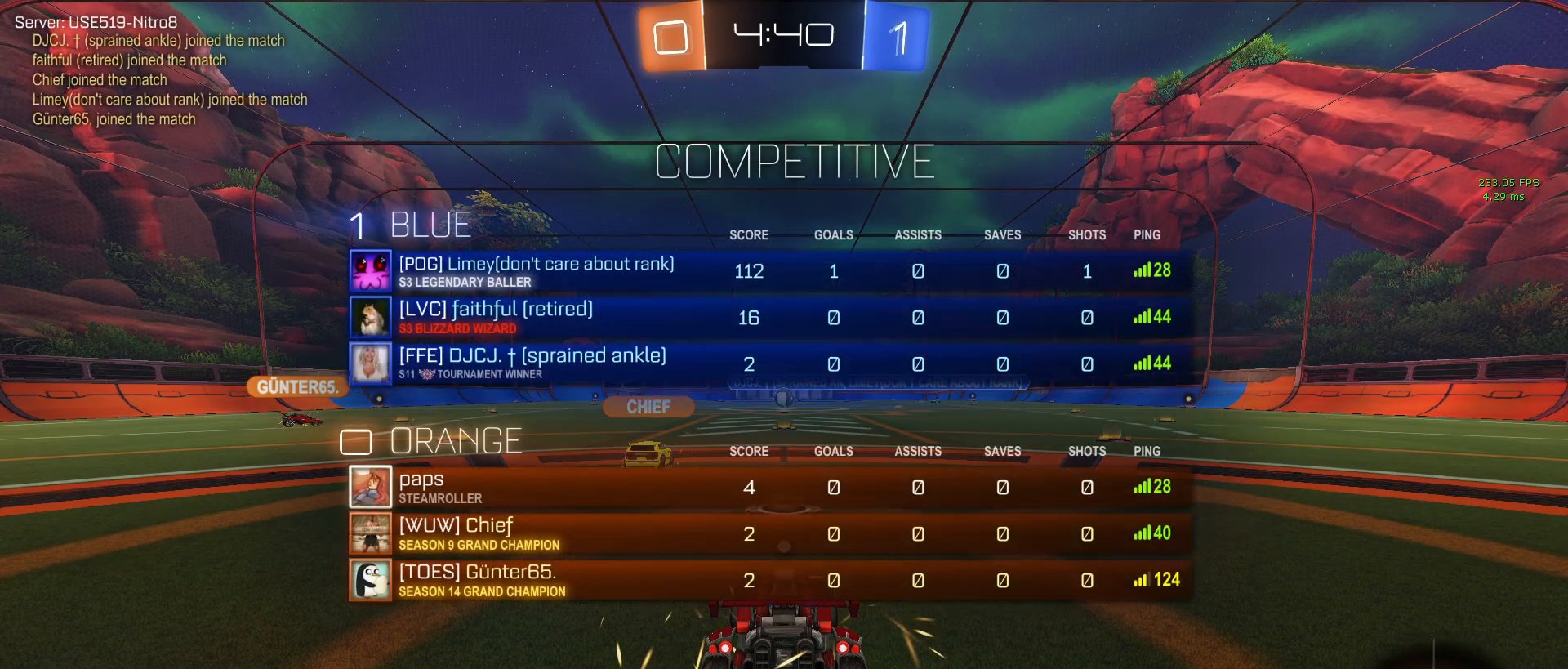
{"buttons": ["TRIANGLE"], "left_stick": "center", "right_stick": "center", "events": [[167, "CIRCLE", "up"], [317, "TRIANGLE", "down"], [417, "TRIANGLE", "up"], [467, "TRIANGLE", "down"]]}
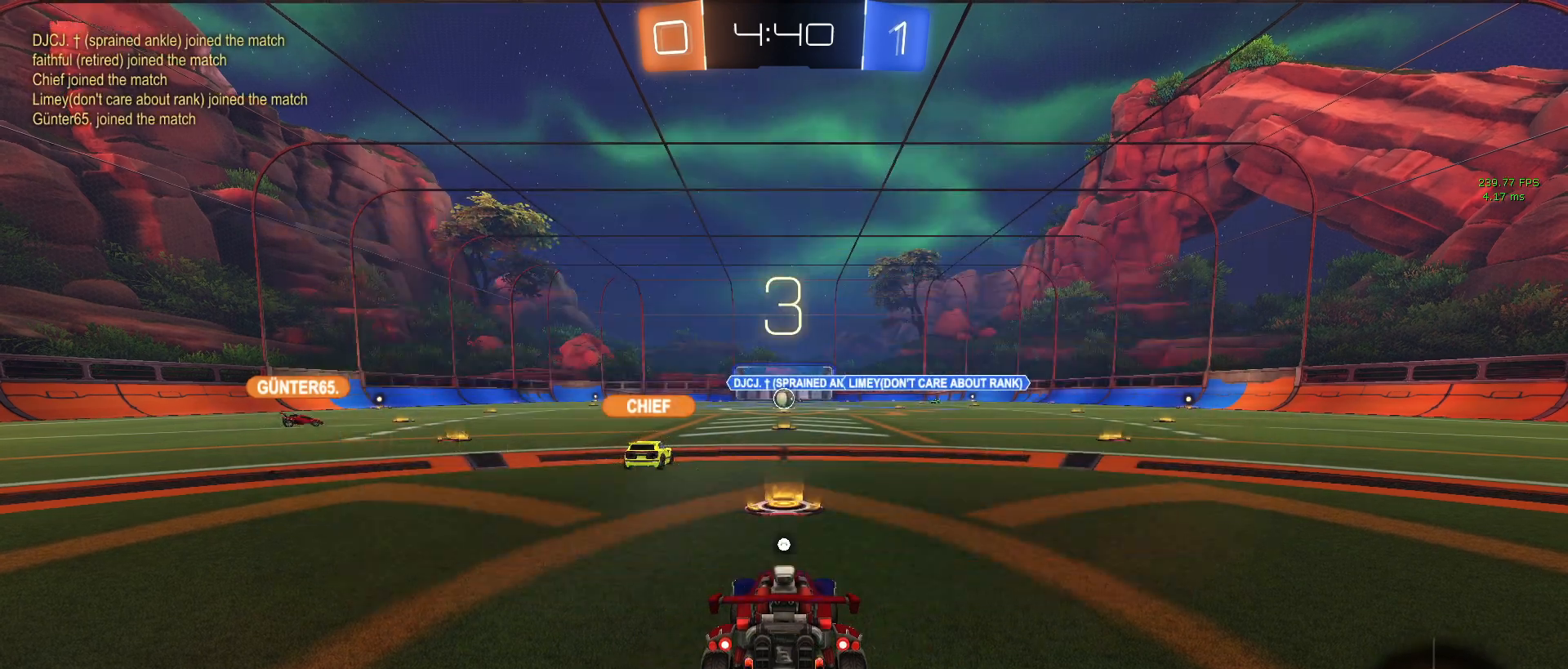
{"buttons": ["CIRCLE"], "left_stick": "center", "right_stick": "center", "events": [[100, "TRIANGLE", "up"], [417, "CIRCLE", "down"]]}
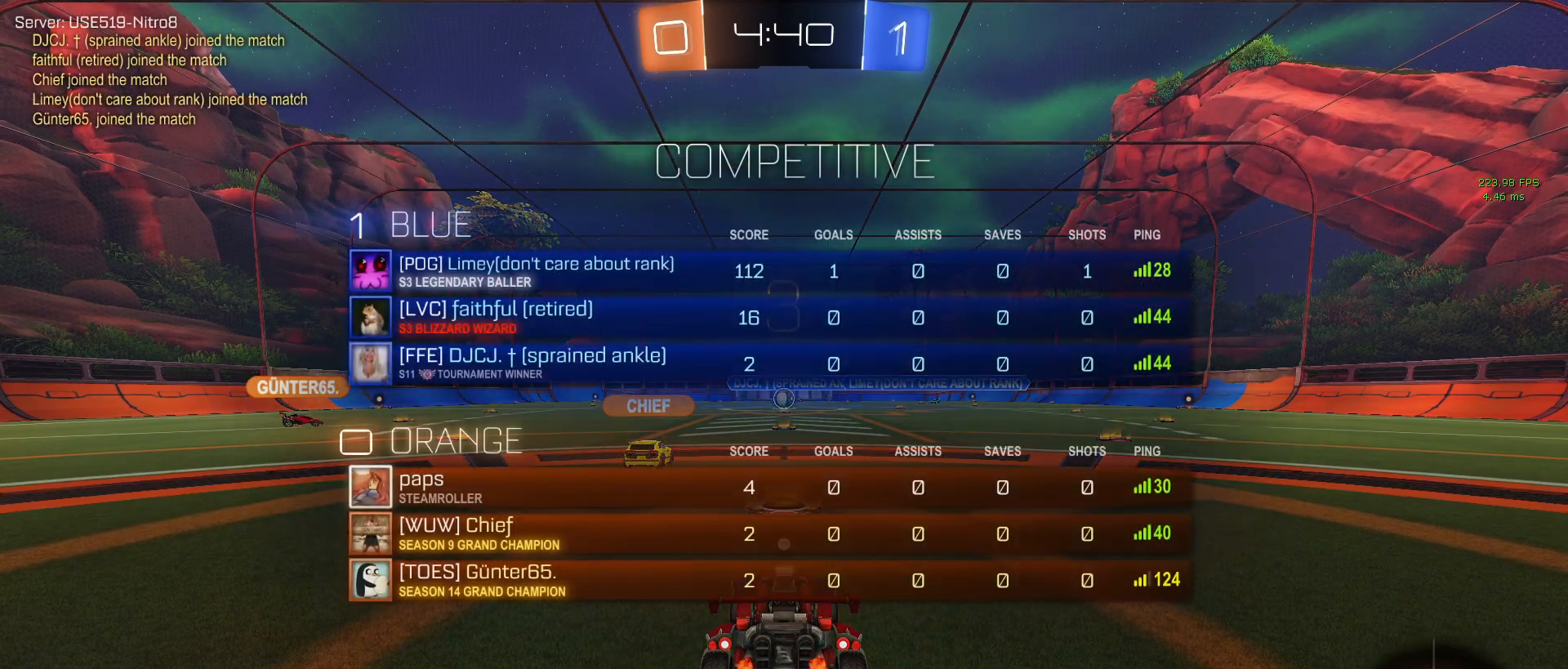
{"buttons": ["CIRCLE"], "left_stick": "center", "right_stick": "center", "events": [[150, "CIRCLE", "up"], [367, "CIRCLE", "down"]]}
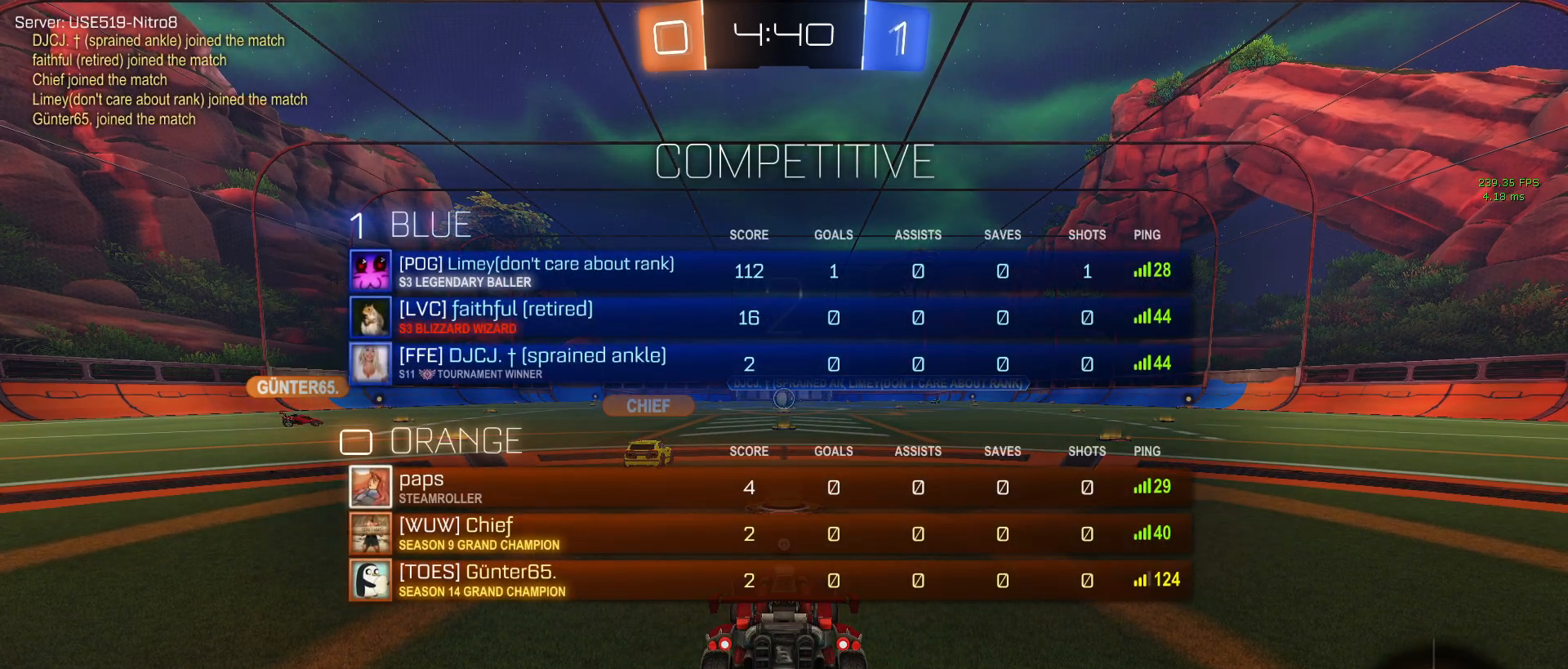
{"buttons": ["R2"], "left_stick": "center", "right_stick": "center", "events": [[250, "R2", "down"], [367, "CIRCLE", "up"]]}
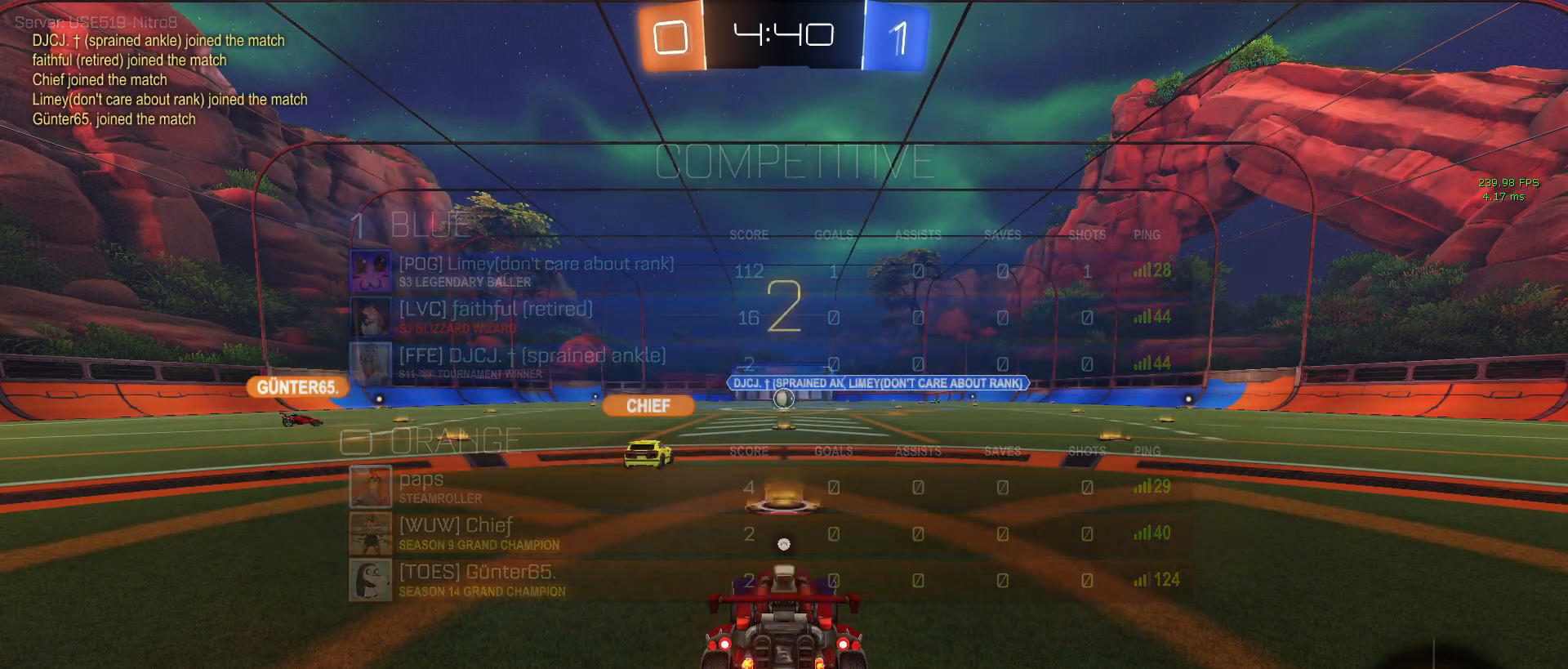
{"buttons": ["R2"], "left_stick": "center", "right_stick": "center", "events": [[83, "TRIANGLE", "down"], [150, "TRIANGLE", "up"], [250, "TRIANGLE", "down"], [367, "TRIANGLE", "up"]]}
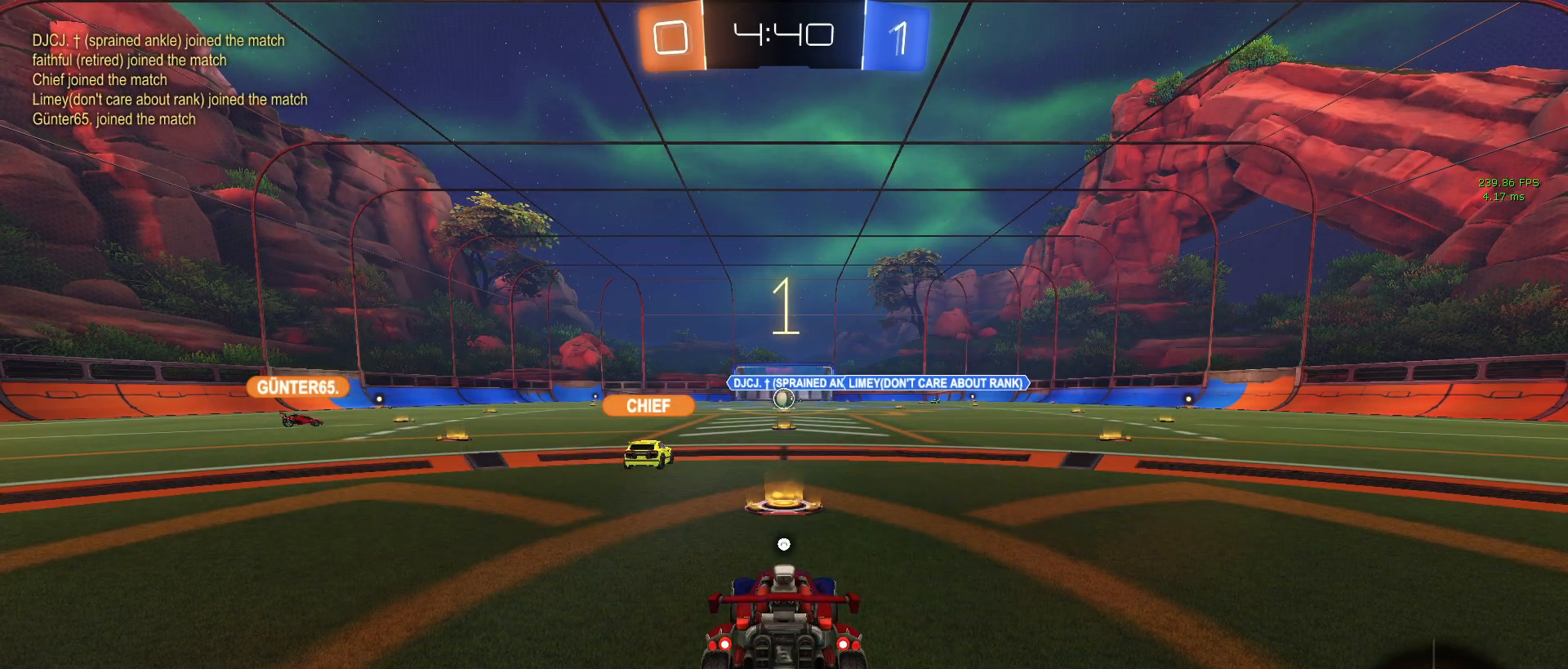
{"buttons": ["R2"], "left_stick": "center", "right_stick": "center", "events": [[133, "TRIANGLE", "down"], [250, "TRIANGLE", "up"]]}
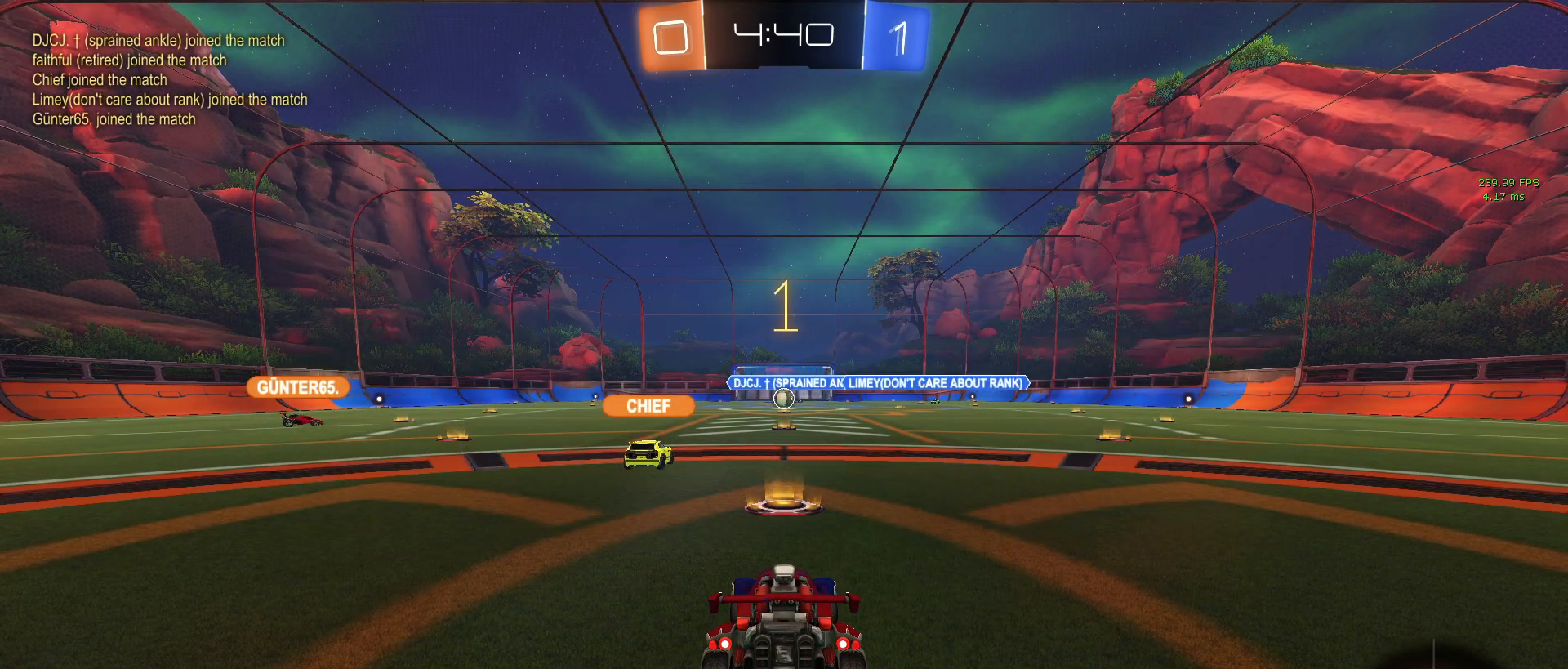
{"buttons": ["R1", "R2"], "left_stick": "left", "right_stick": "center", "events": [[50, "R1", "down"], [417, "left_stick", "left"]]}
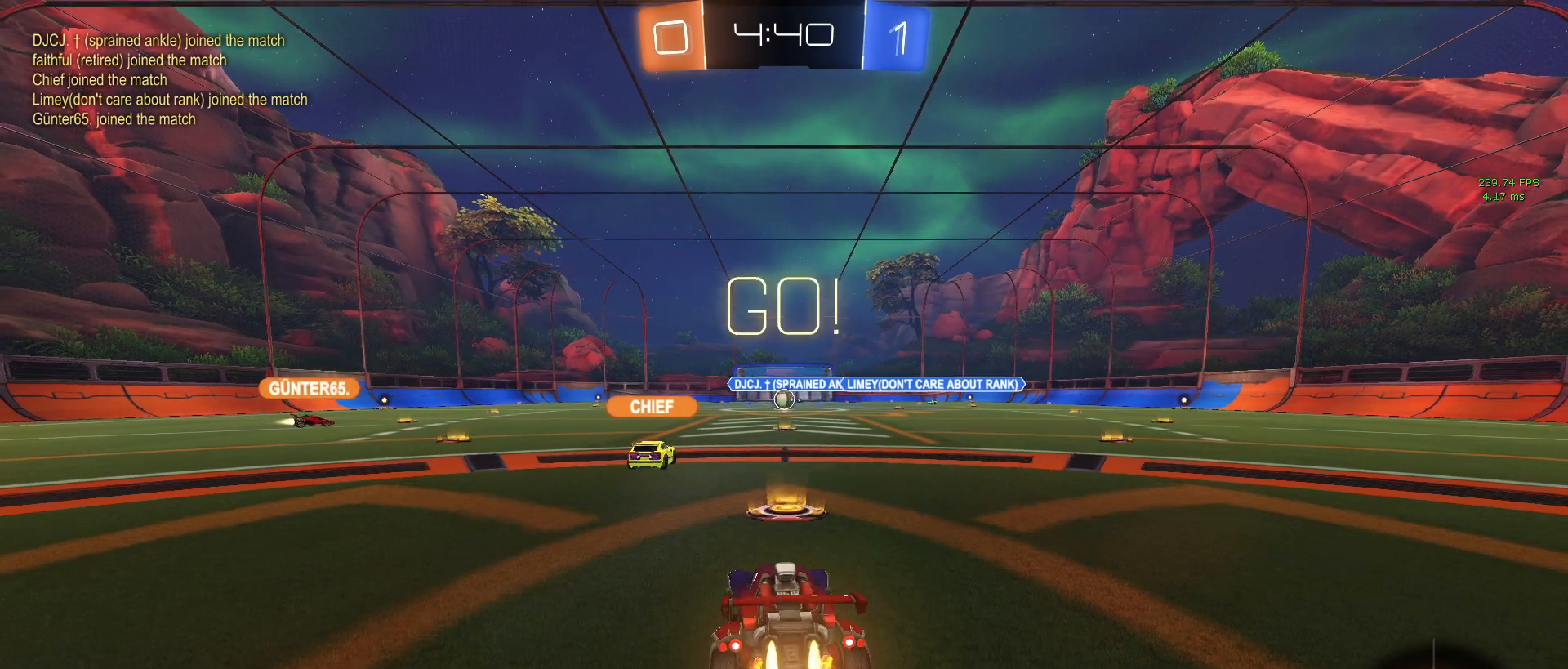
{"buttons": ["R1", "R2"], "left_stick": "left", "right_stick": "center", "events": []}
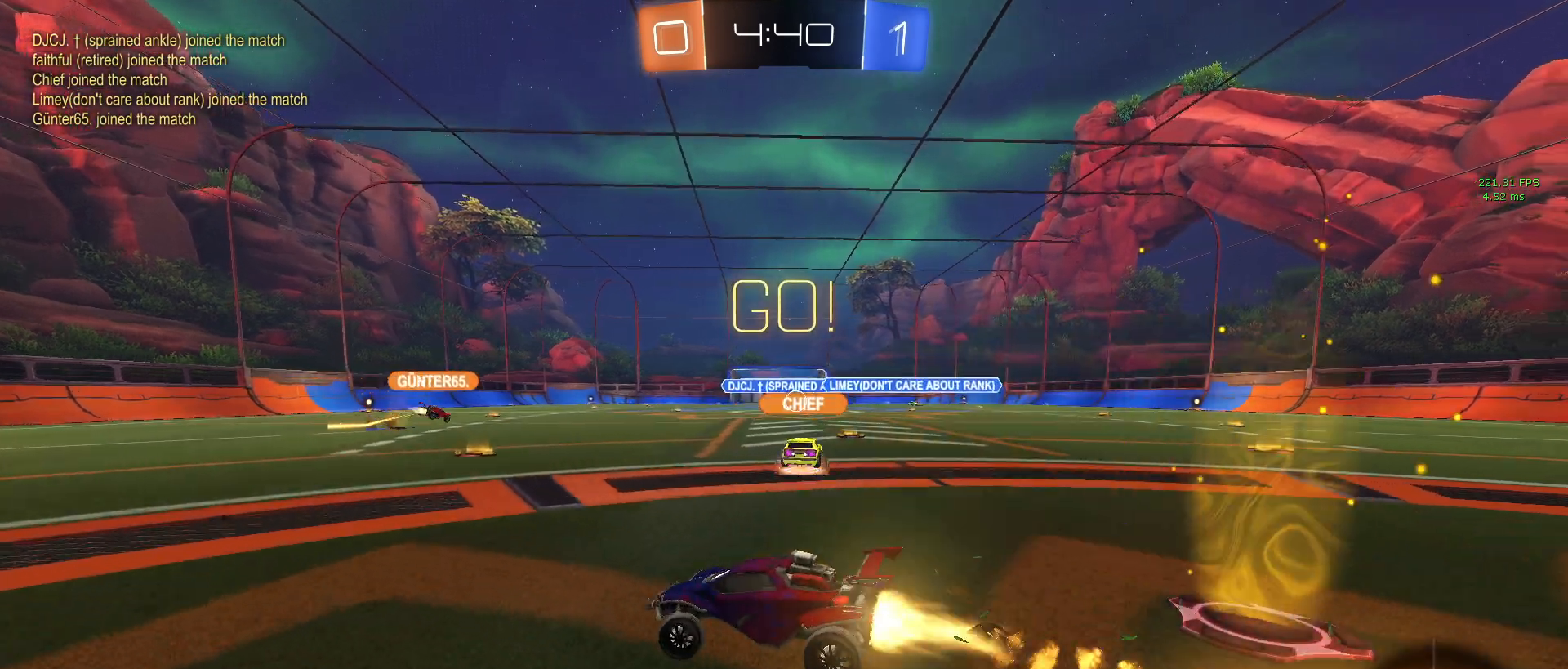
{"buttons": ["R1", "R2"], "left_stick": "left", "right_stick": "center", "events": [[150, "left_stick", "center"], [467, "left_stick", "left"]]}
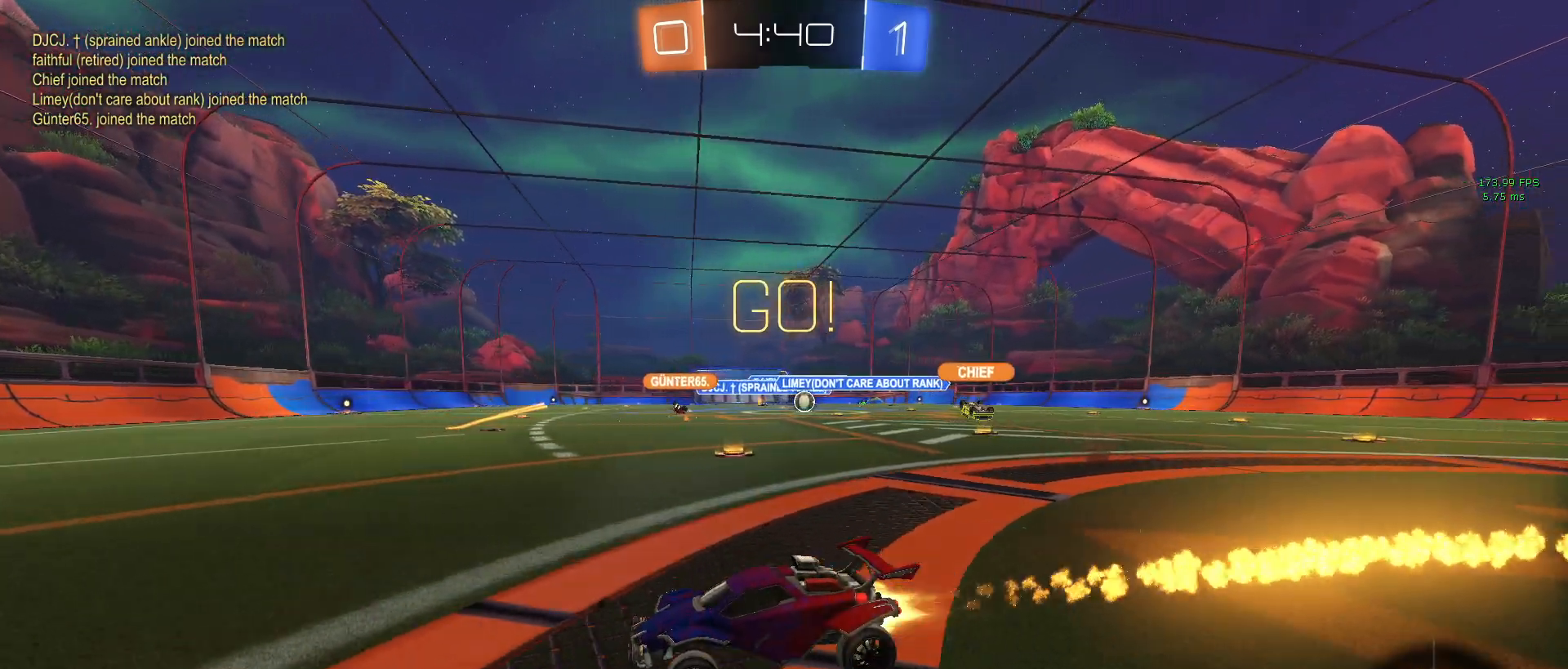
{"buttons": ["R2"], "left_stick": "center", "right_stick": "center", "events": [[267, "left_stick", "center"], [417, "R1", "up"]]}
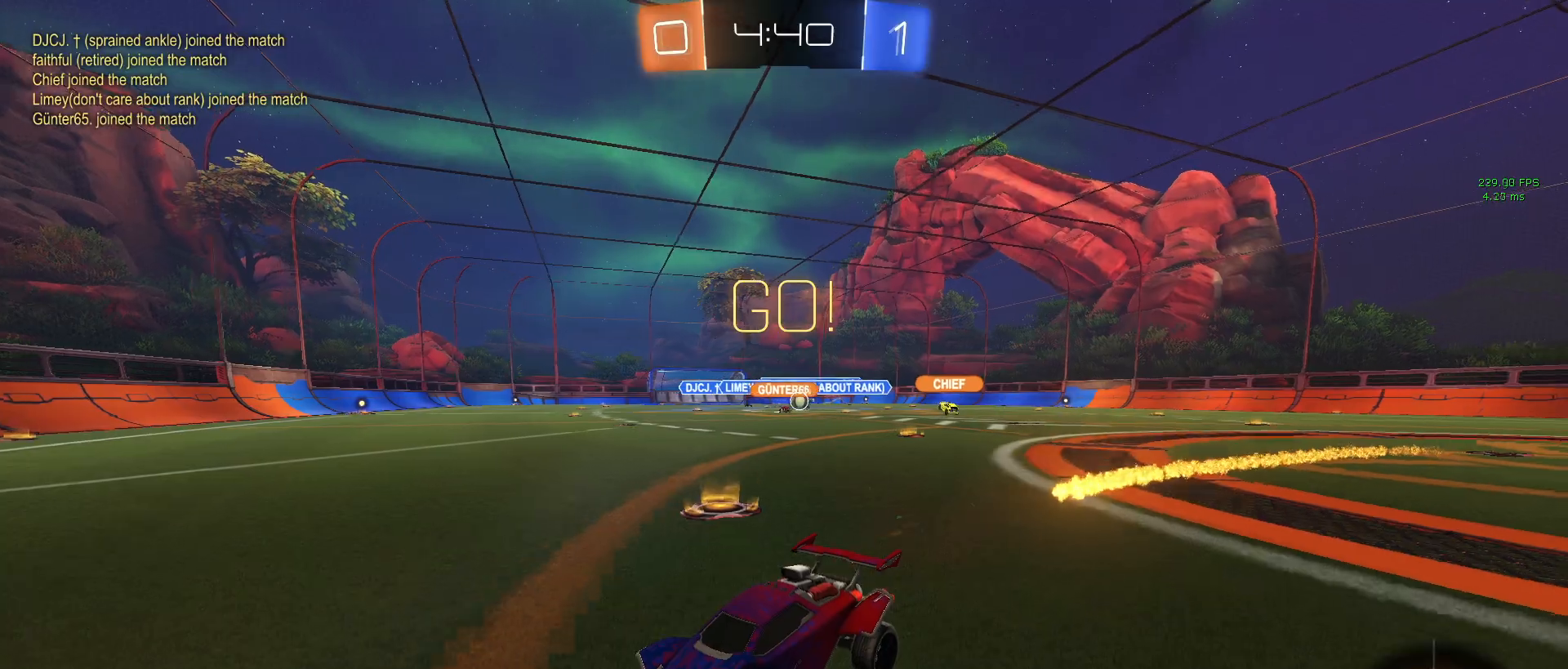
{"buttons": ["R2"], "left_stick": "right", "right_stick": "center", "events": [[133, "left_stick", "right"], [267, "SQUARE", "down"], [417, "SQUARE", "up"]]}
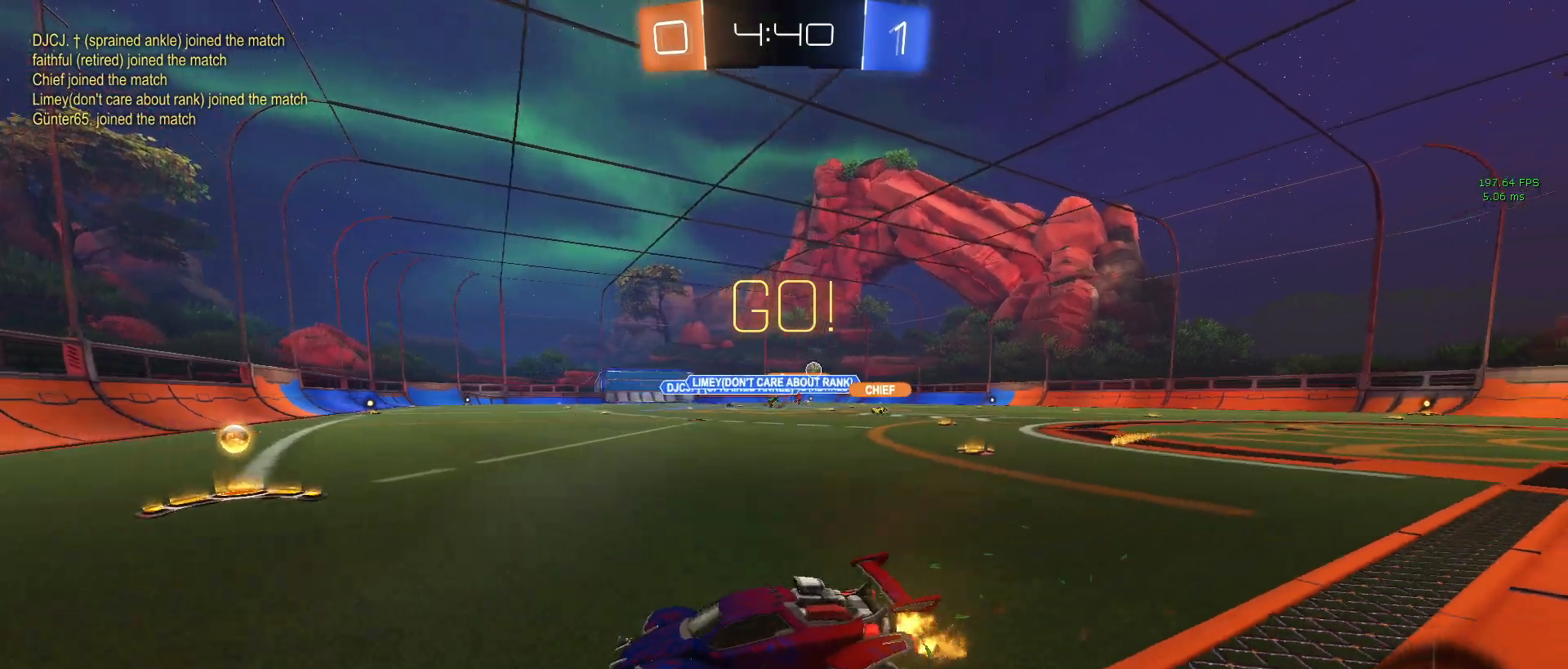
{"buttons": ["R2"], "left_stick": "right", "right_stick": "center", "events": []}
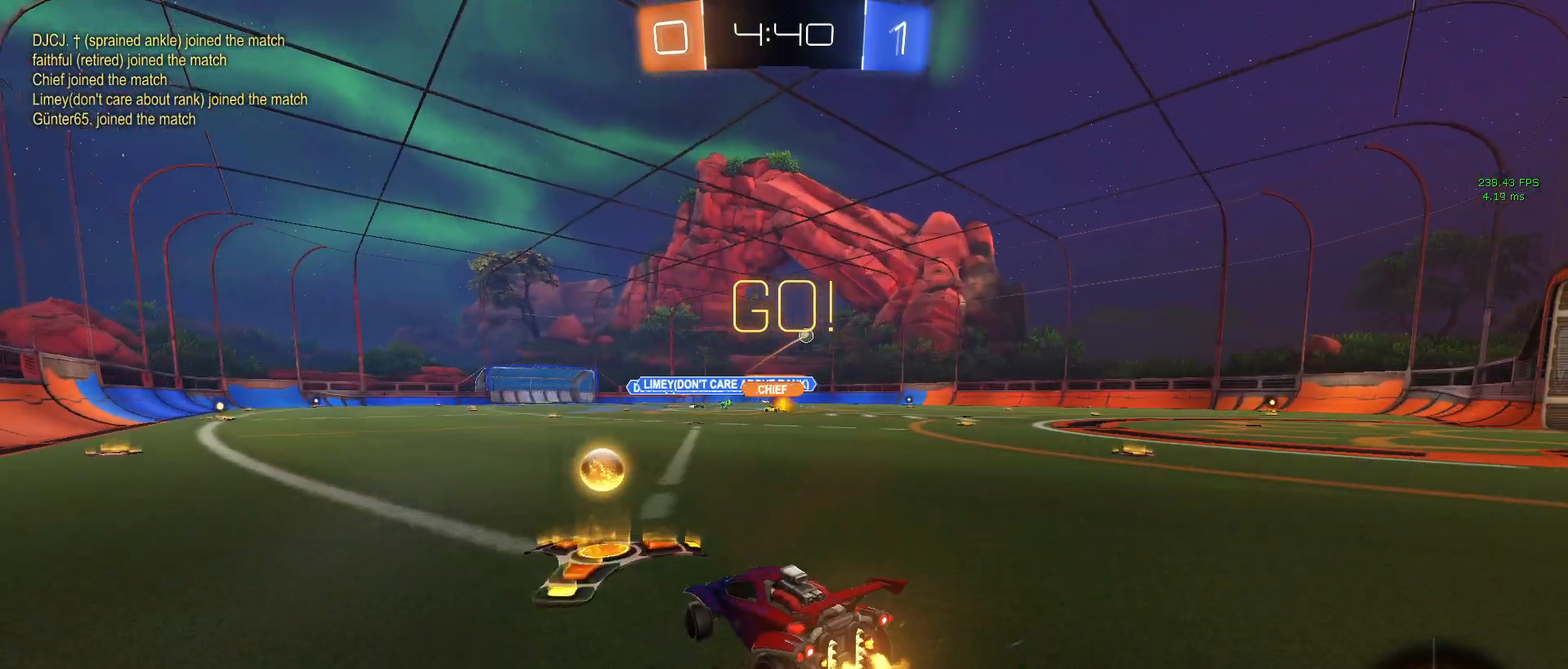
{"buttons": ["CROSS", "R1", "R2"], "left_stick": "up-right", "right_stick": "center", "events": [[417, "R1", "down"], [450, "CROSS", "down"], [450, "left_stick", "up-right"]]}